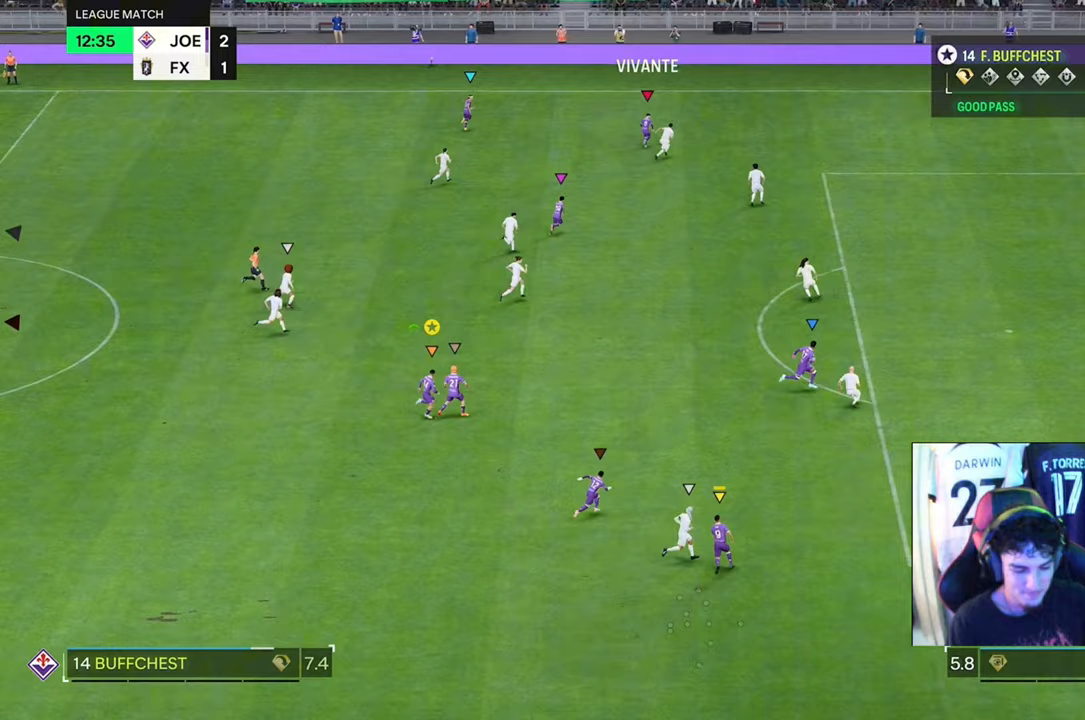
Gameplay with a controller (Xbox layout); each line is a JSON object with the inputs held at the frame after it. "events" lists button and stick changes between this image and that frame as [ms after this image, input, new state], when the widget could be followed in between. Not read: L3 R3.
{"buttons": ["R2"], "left_stick": "up-right", "right_stick": "center", "events": [[400, "left_stick", "up-right"]]}
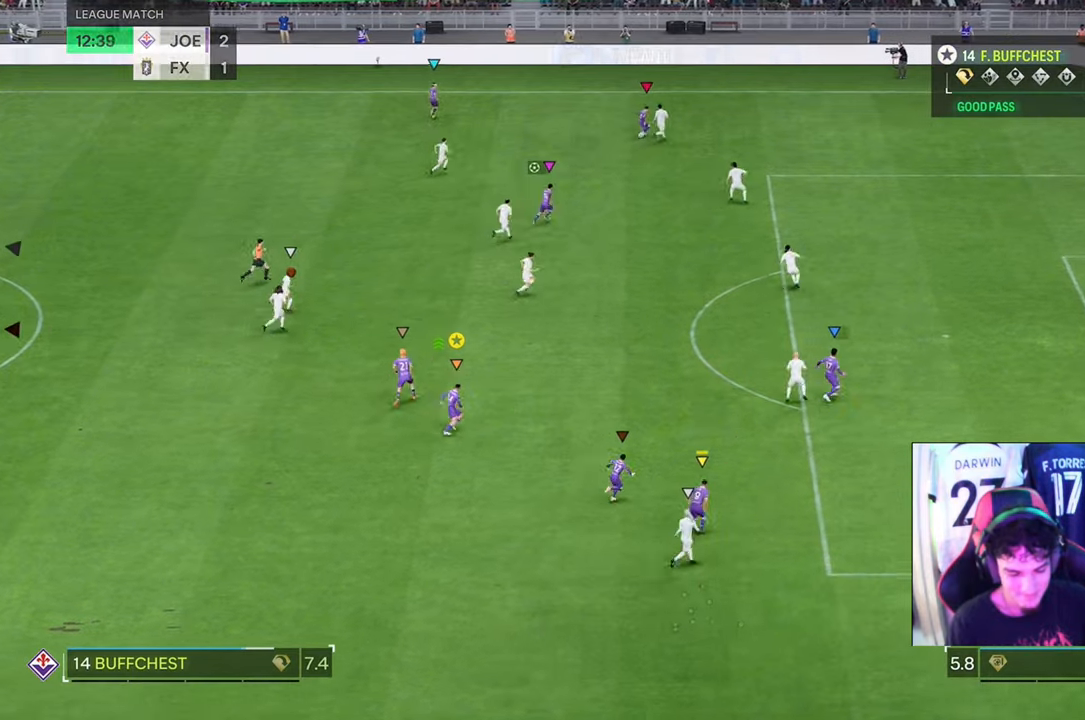
{"buttons": ["L2"], "left_stick": "up-right", "right_stick": "center", "events": [[433, "R2", "up"], [467, "L2", "down"]]}
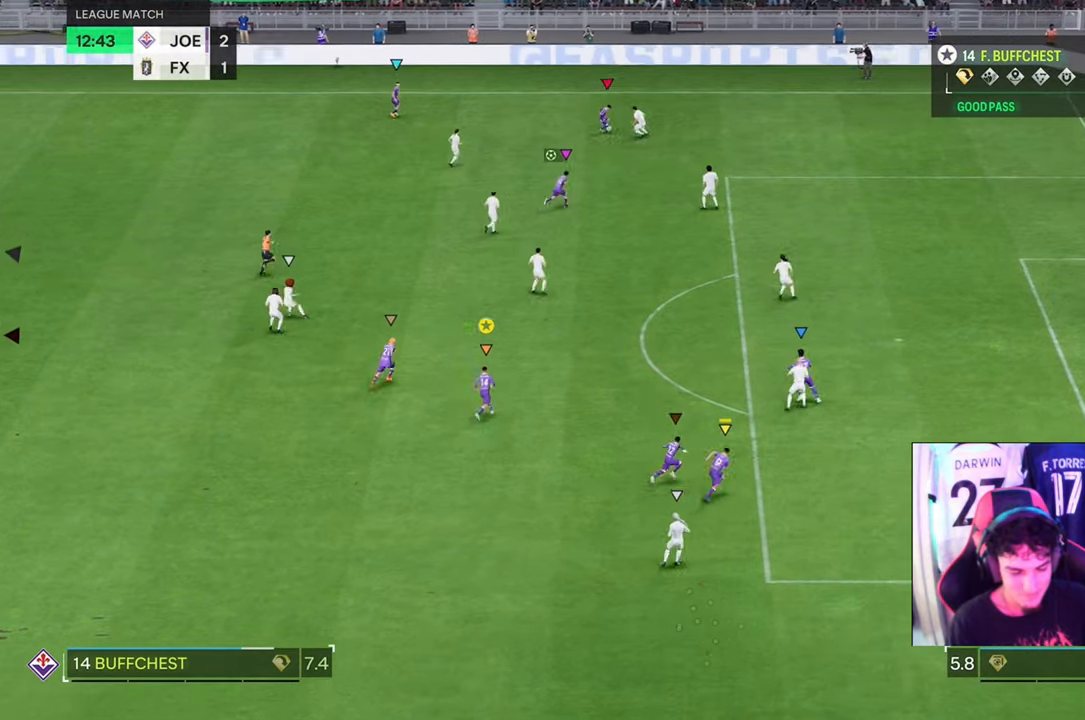
{"buttons": ["L2"], "left_stick": "up", "right_stick": "center", "events": [[333, "left_stick", "up"]]}
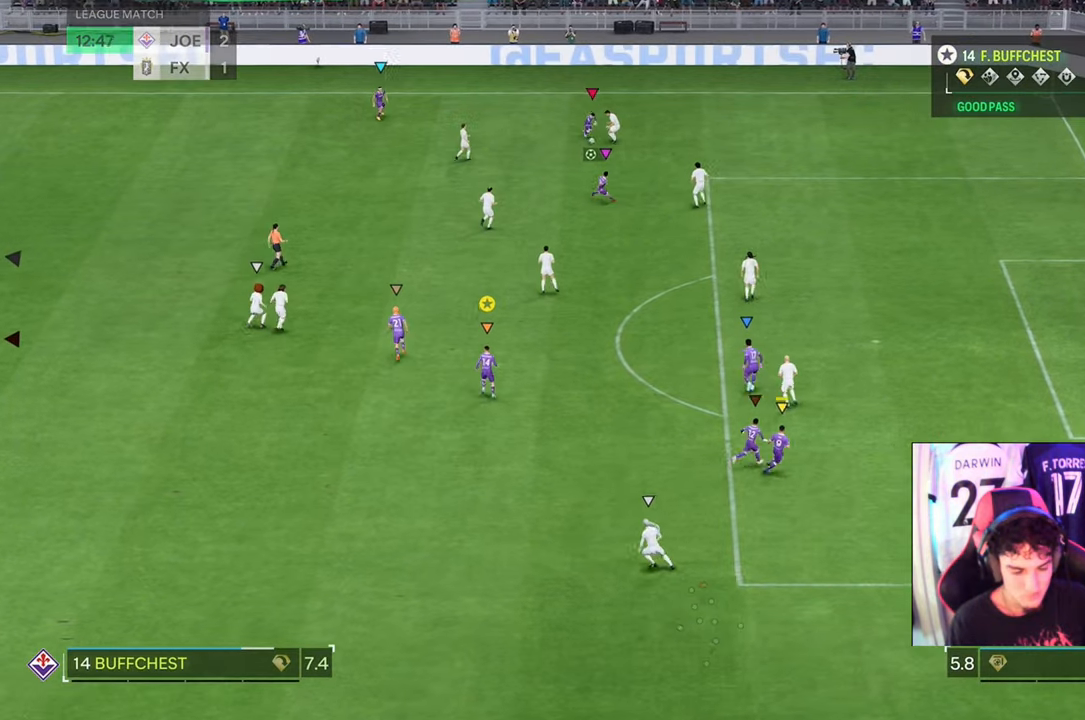
{"buttons": ["L2"], "left_stick": "up-left", "right_stick": "center", "events": [[167, "left_stick", "up-left"]]}
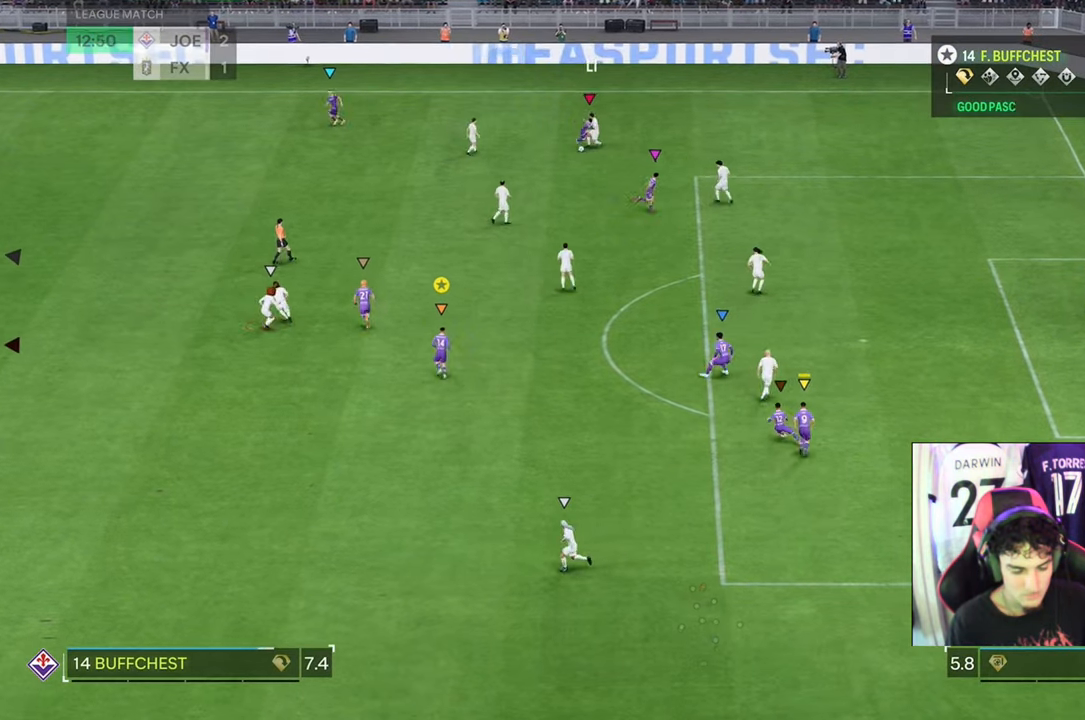
{"buttons": [], "left_stick": "up-left", "right_stick": "center", "events": [[33, "left_stick", "up"], [233, "left_stick", "up-left"], [367, "L2", "up"]]}
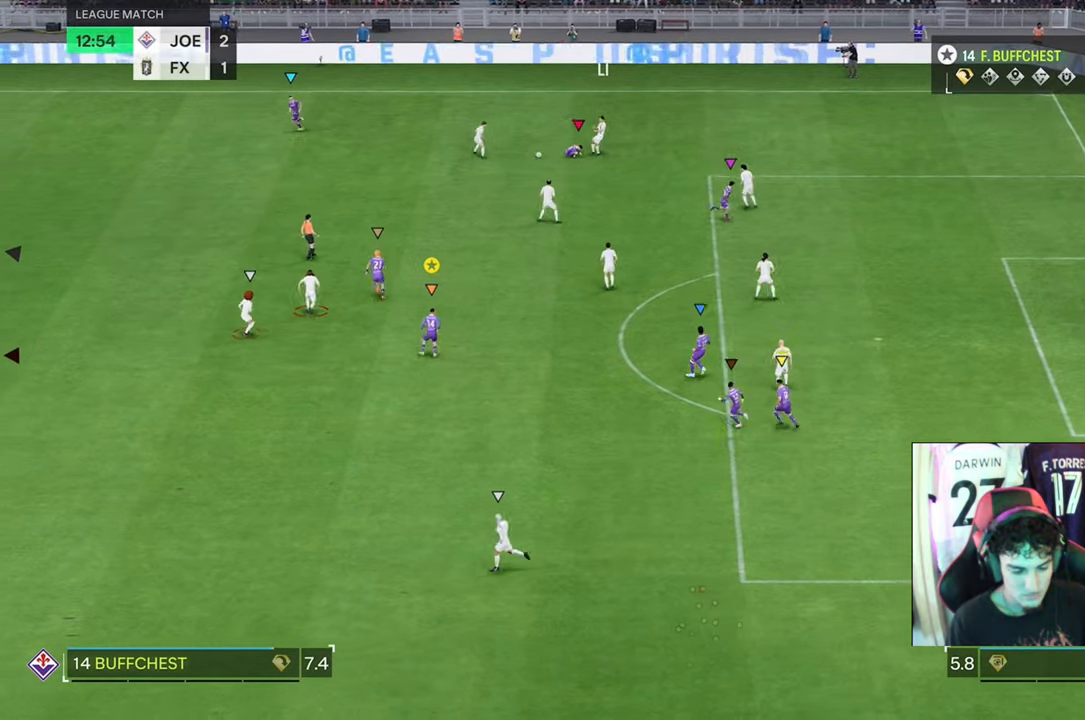
{"buttons": ["R2"], "left_stick": "up-left", "right_stick": "center", "events": [[33, "R2", "down"]]}
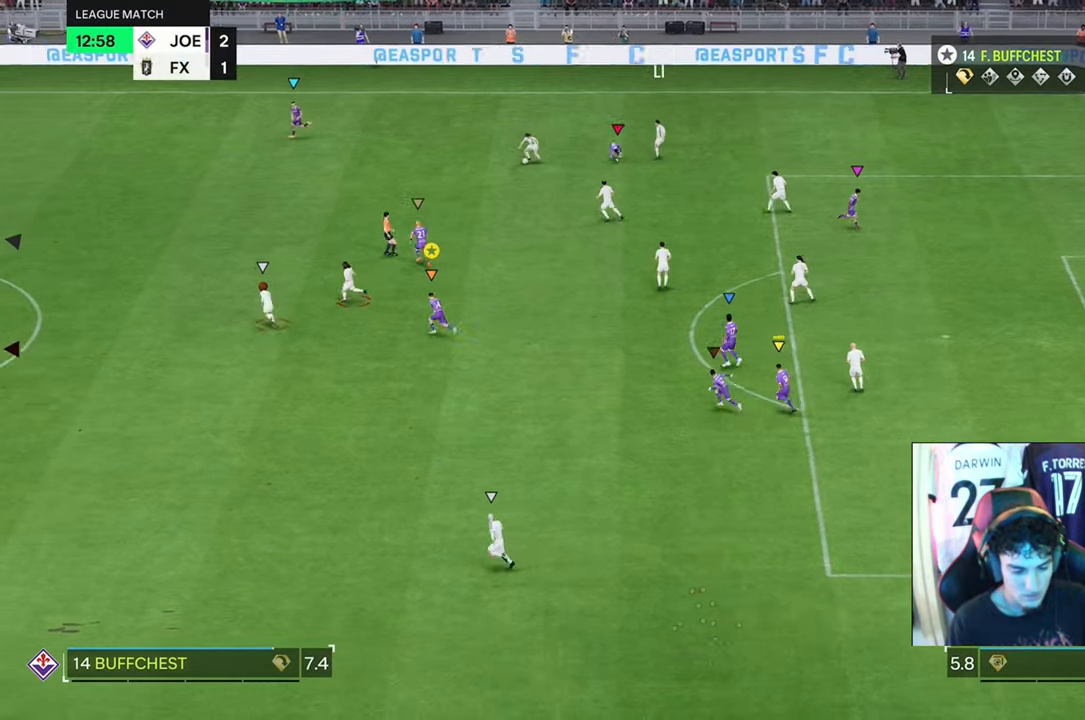
{"buttons": ["R2"], "left_stick": "up-left", "right_stick": "center", "events": []}
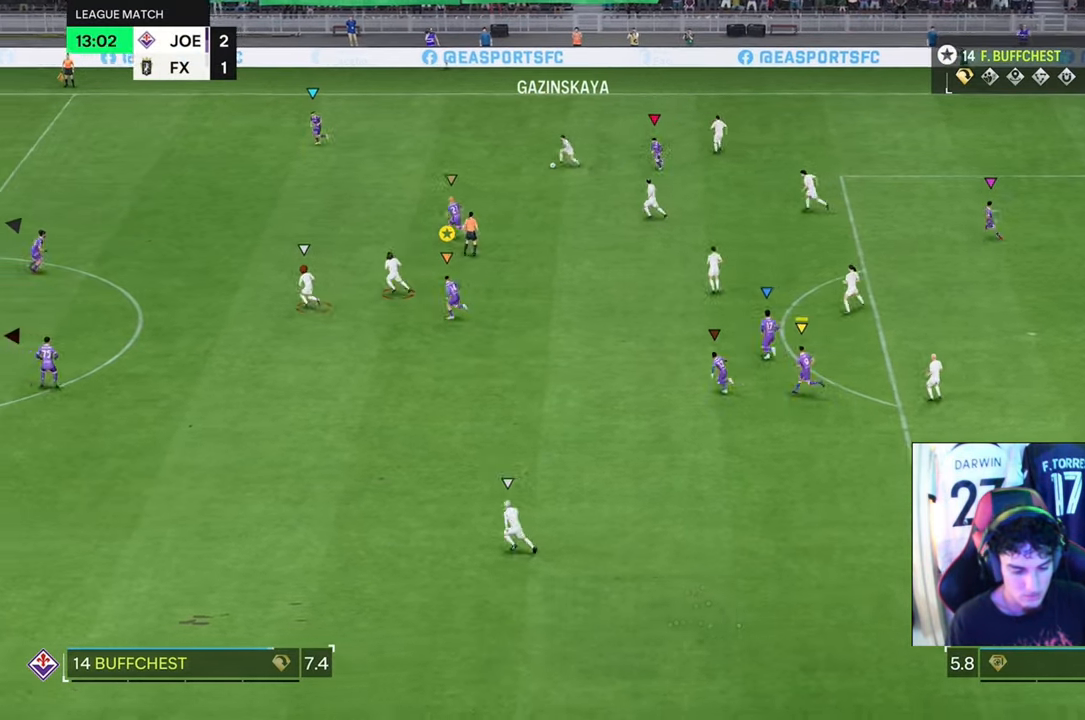
{"buttons": ["R2"], "left_stick": "up-left", "right_stick": "center", "events": []}
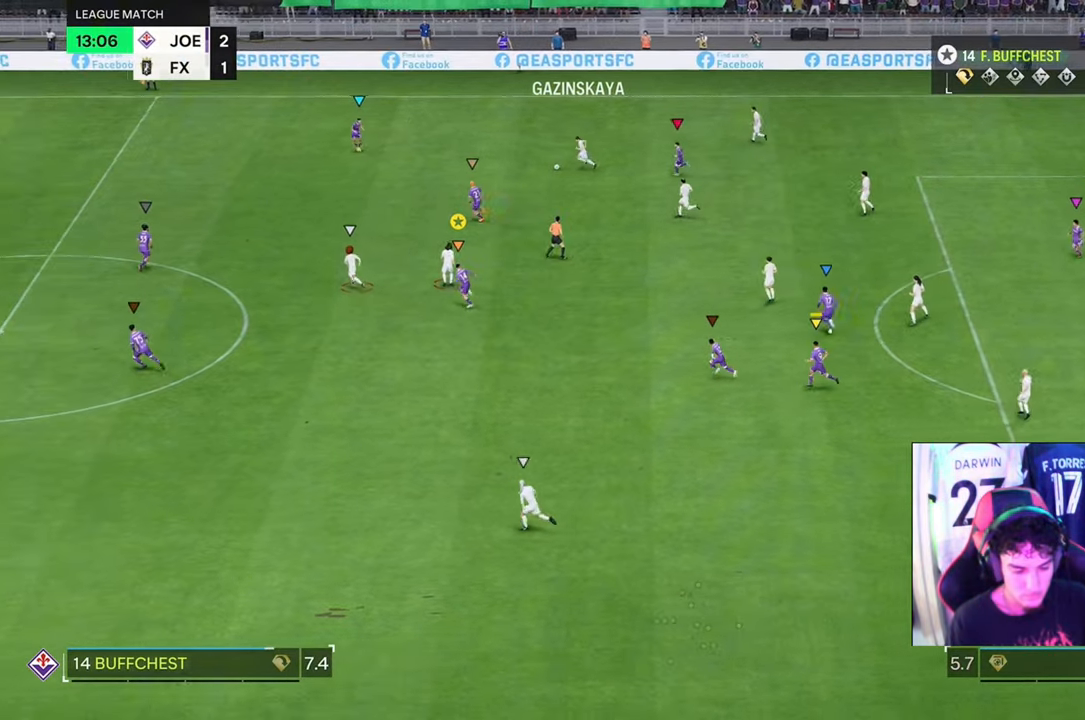
{"buttons": ["R2"], "left_stick": "up-left", "right_stick": "center", "events": []}
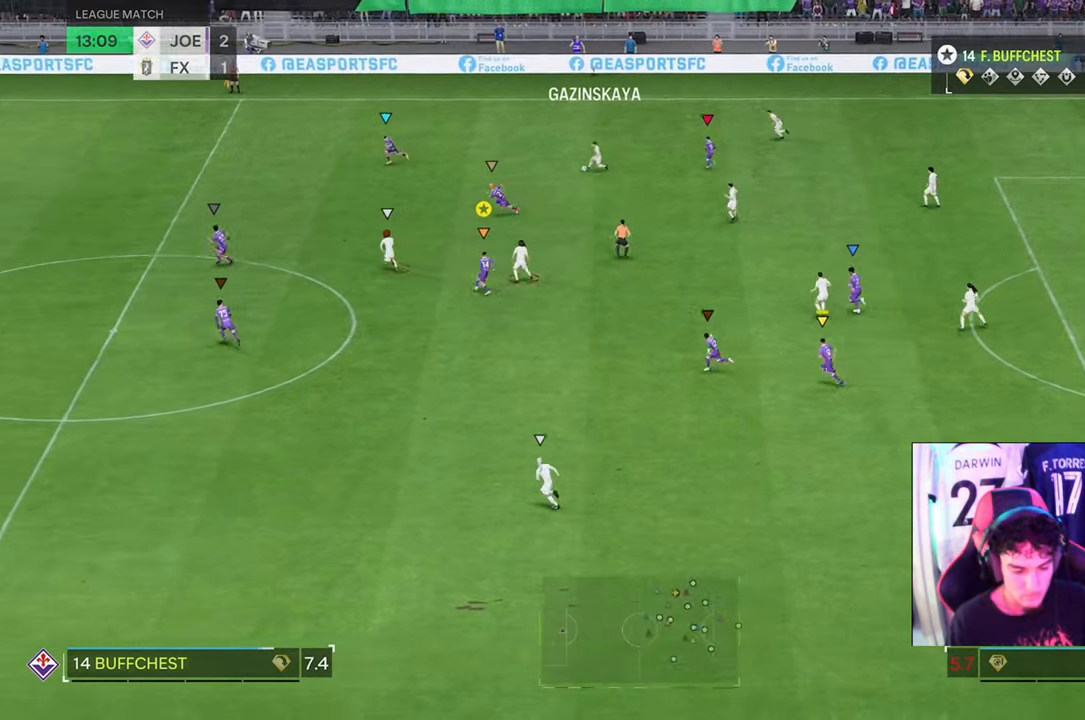
{"buttons": ["L2"], "left_stick": "up-left", "right_stick": "center", "events": [[400, "R2", "up"], [500, "L2", "down"]]}
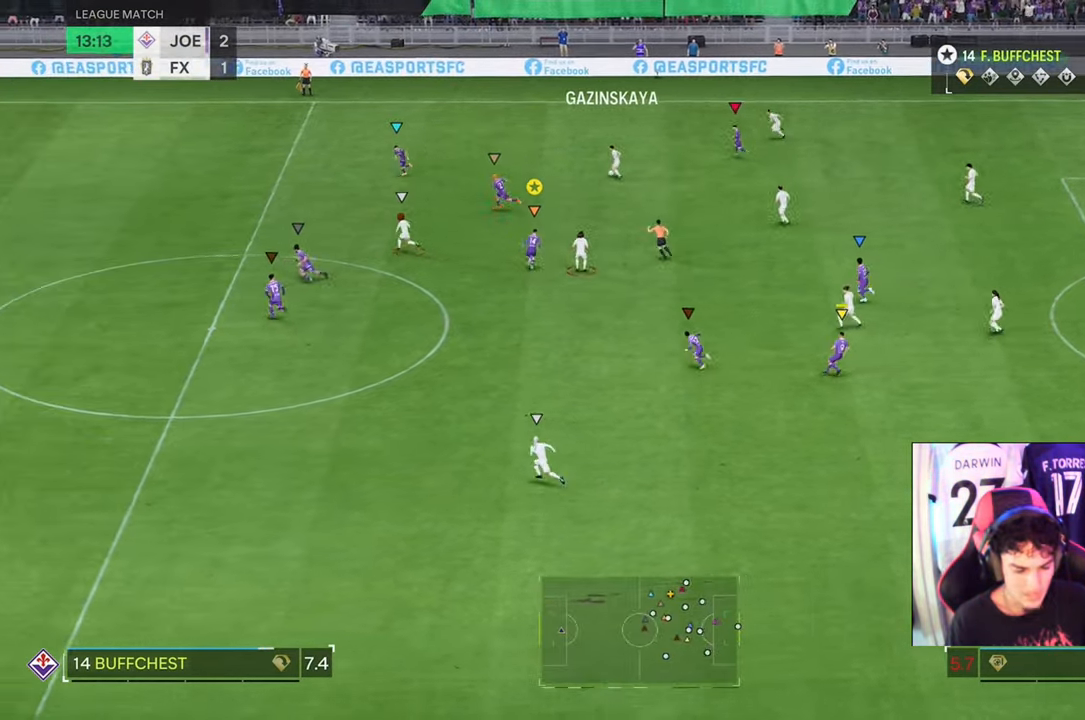
{"buttons": ["L2"], "left_stick": "up-left", "right_stick": "center", "events": [[67, "left_stick", "up"], [366, "left_stick", "up-left"]]}
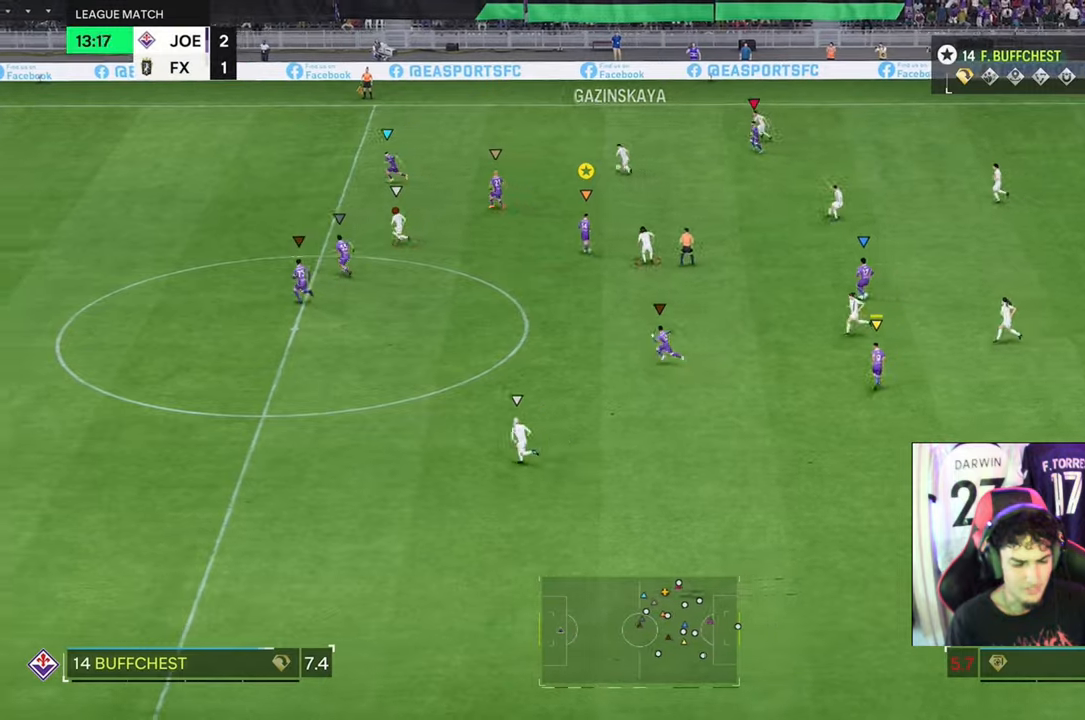
{"buttons": ["R2"], "left_stick": "left", "right_stick": "center", "events": [[66, "L2", "up"], [100, "left_stick", "left"], [200, "R2", "down"]]}
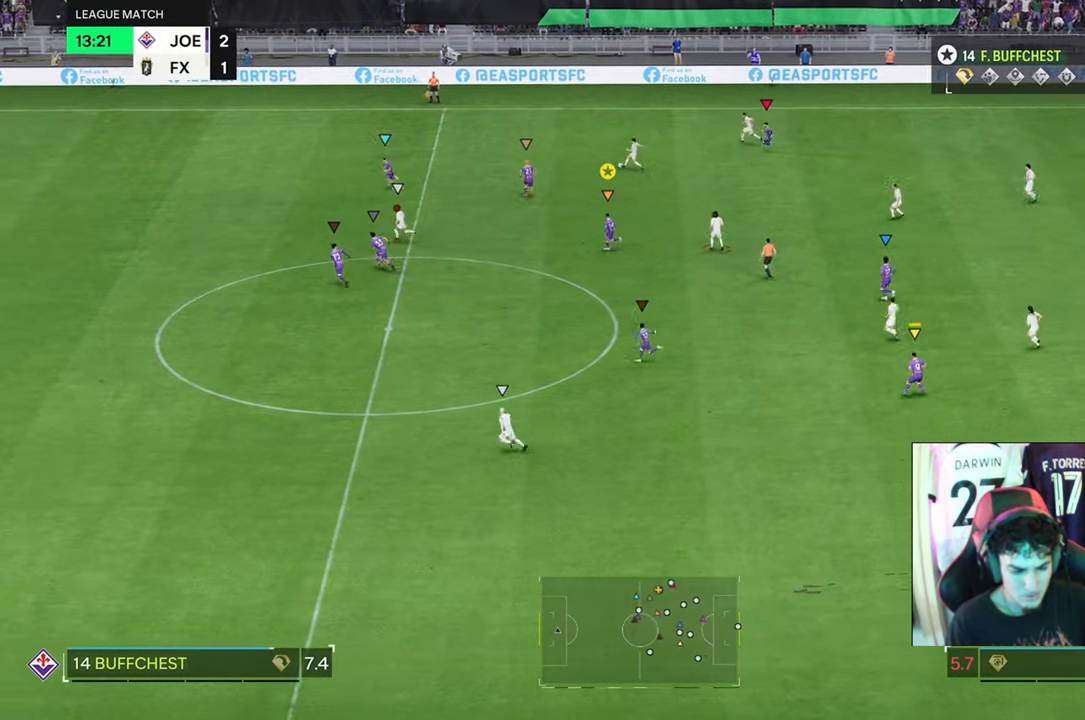
{"buttons": ["R2"], "left_stick": "left", "right_stick": "center", "events": []}
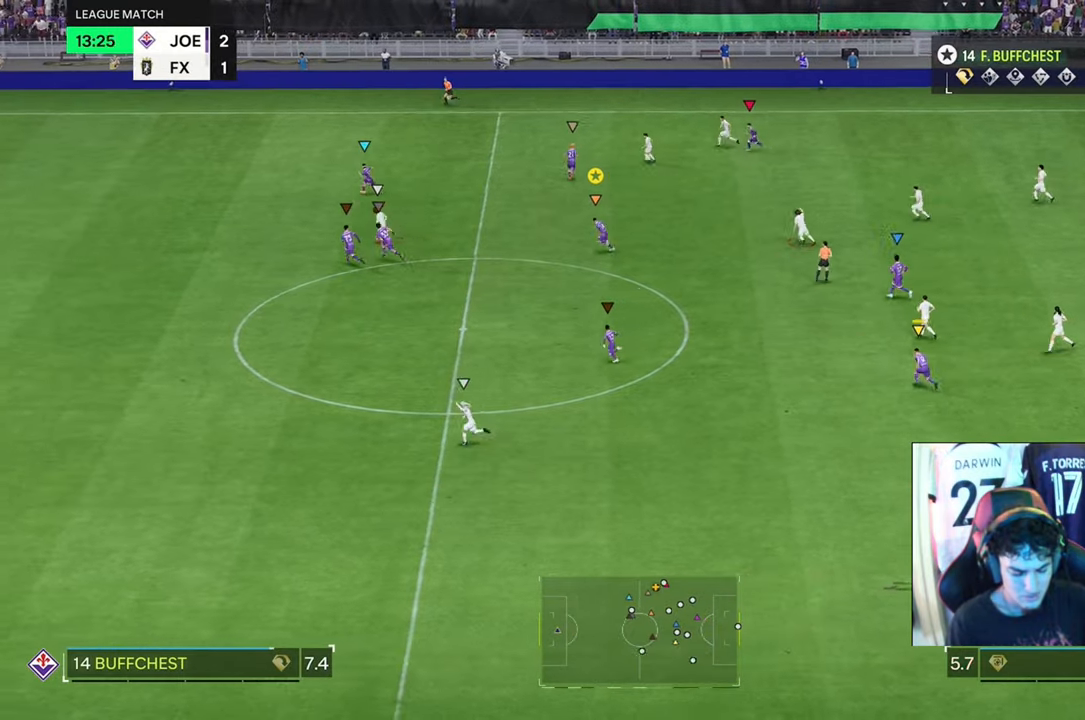
{"buttons": ["R2"], "left_stick": "left", "right_stick": "center", "events": []}
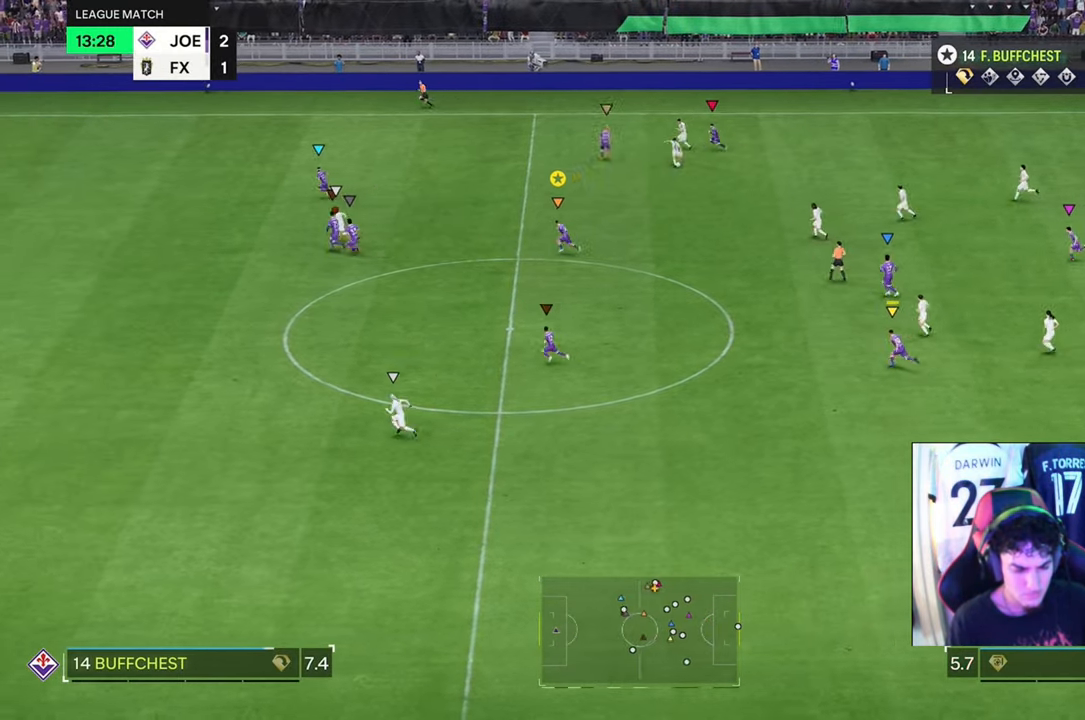
{"buttons": ["R2"], "left_stick": "left", "right_stick": "center", "events": []}
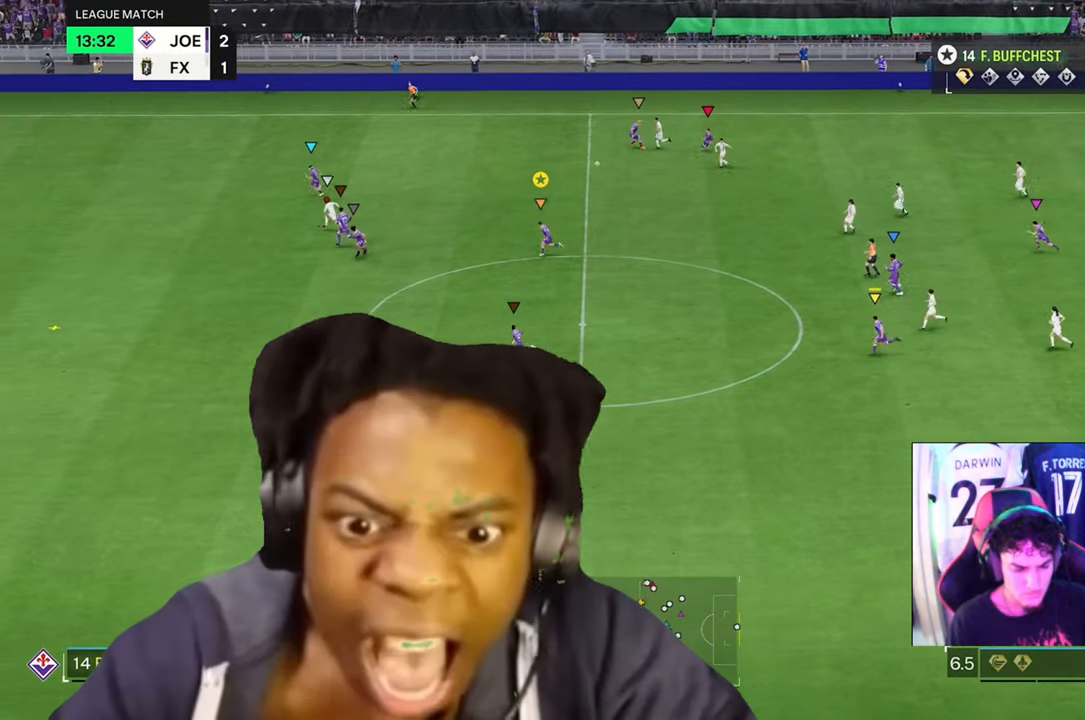
{"buttons": ["R2"], "left_stick": "left", "right_stick": "center", "events": []}
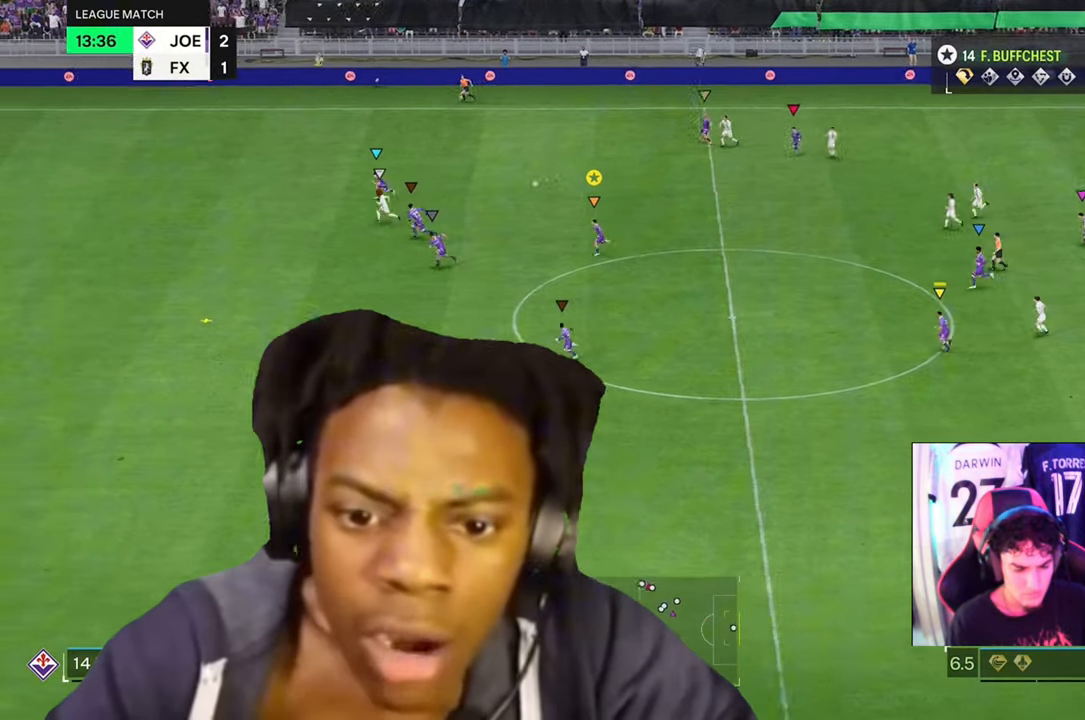
{"buttons": ["R2"], "left_stick": "left", "right_stick": "center", "events": []}
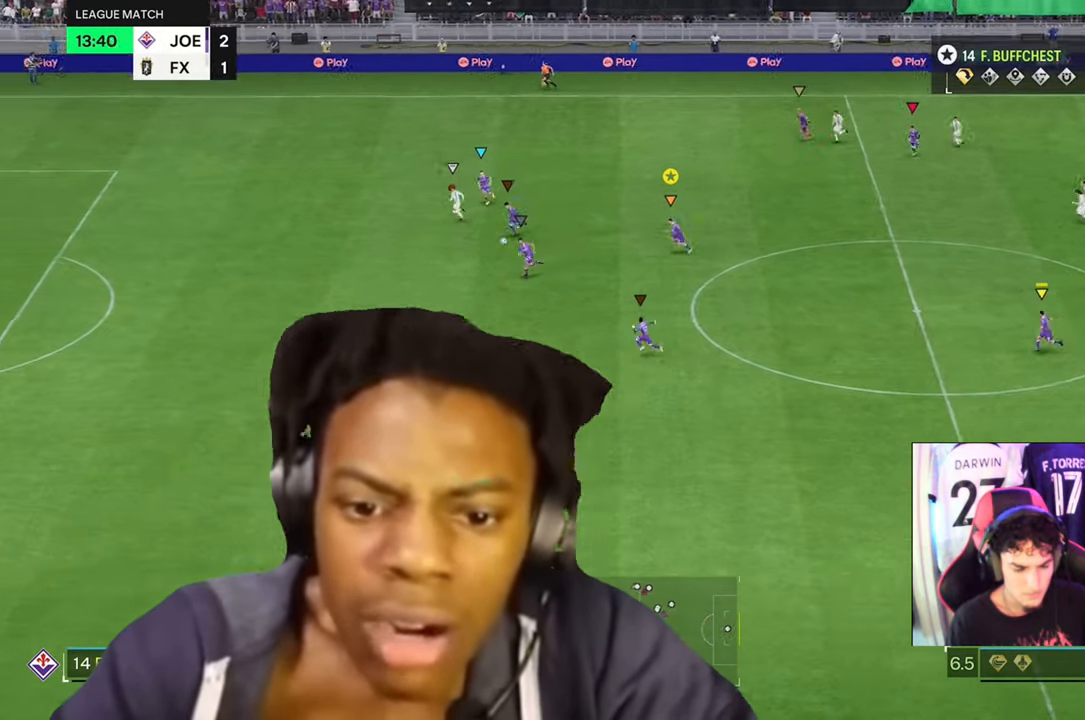
{"buttons": ["R2"], "left_stick": "left", "right_stick": "center", "events": []}
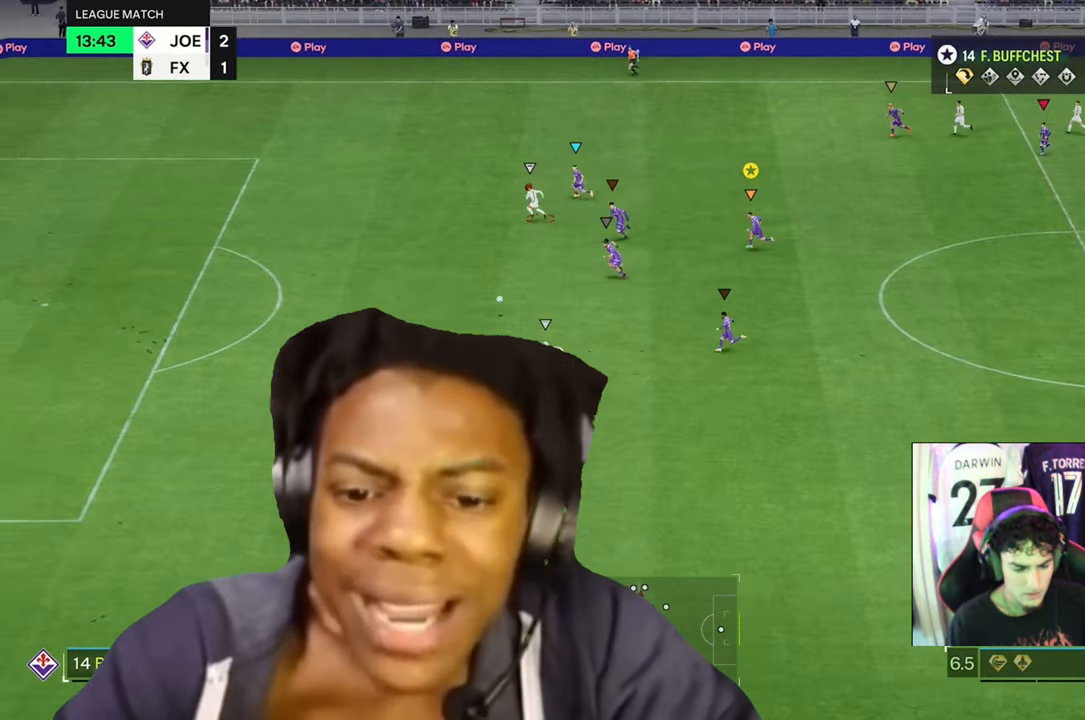
{"buttons": ["R2"], "left_stick": "left", "right_stick": "center", "events": []}
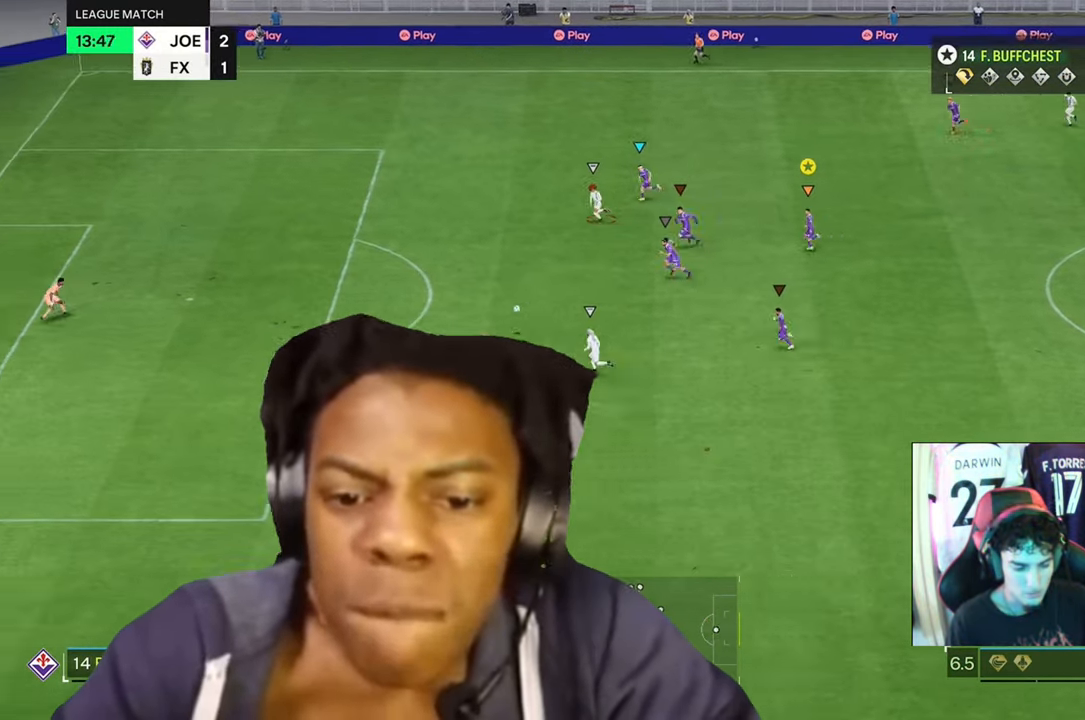
{"buttons": ["R2"], "left_stick": "left", "right_stick": "center", "events": []}
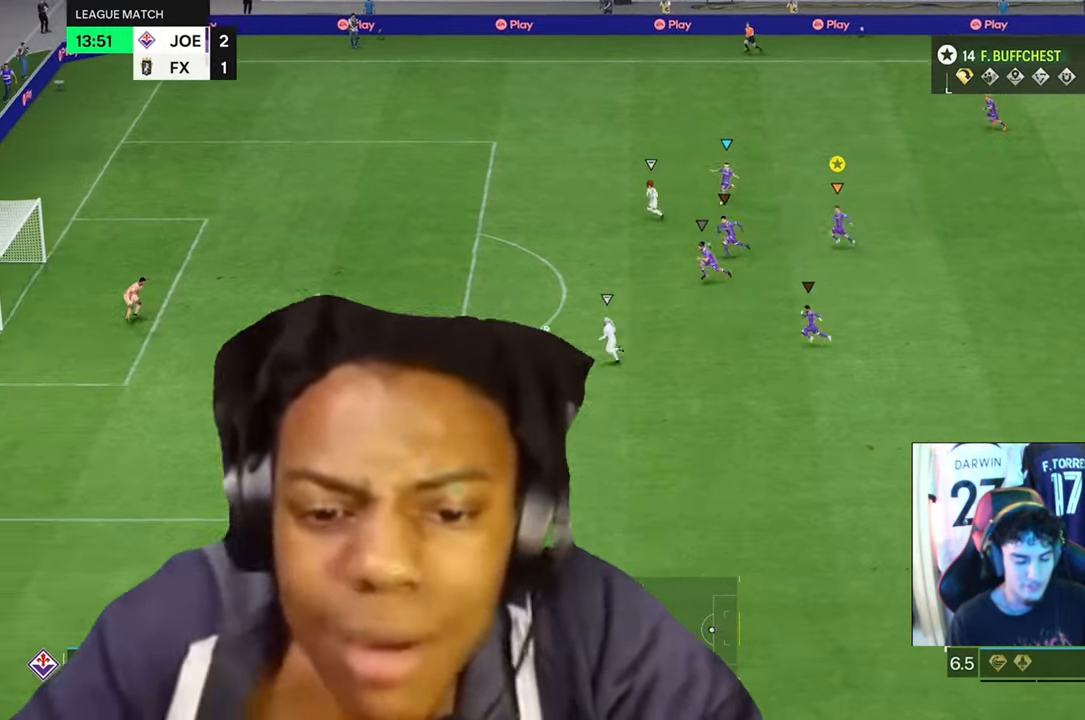
{"buttons": ["R2"], "left_stick": "left", "right_stick": "center", "events": []}